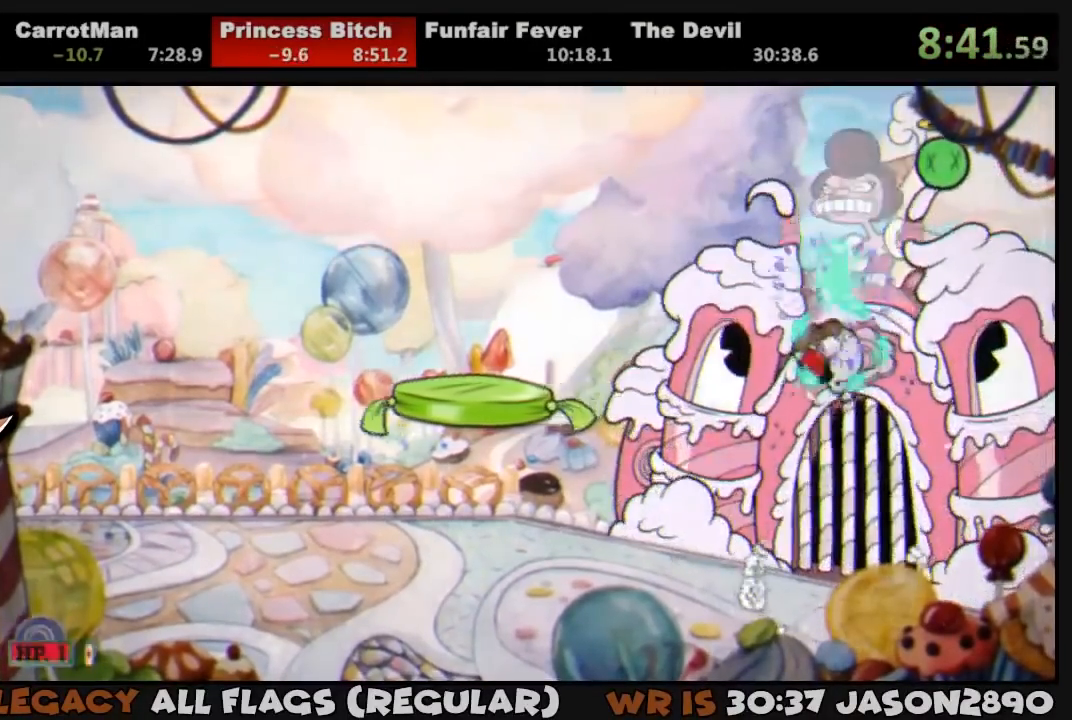
Gameplay with a controller (PlayStation layout); each line is a JSON object with the inputs held at the frame after it (dt_ms = milliseconds from this image to that frame). "events" lists button and stick changes between this image and that frame as [ms after this image, input, new state], when the widget could be followed in between.
{"dt_ms": 500, "buttons": ["SQUARE", "L1", "DPAD_UP"], "left_stick": "center", "right_stick": "center"}
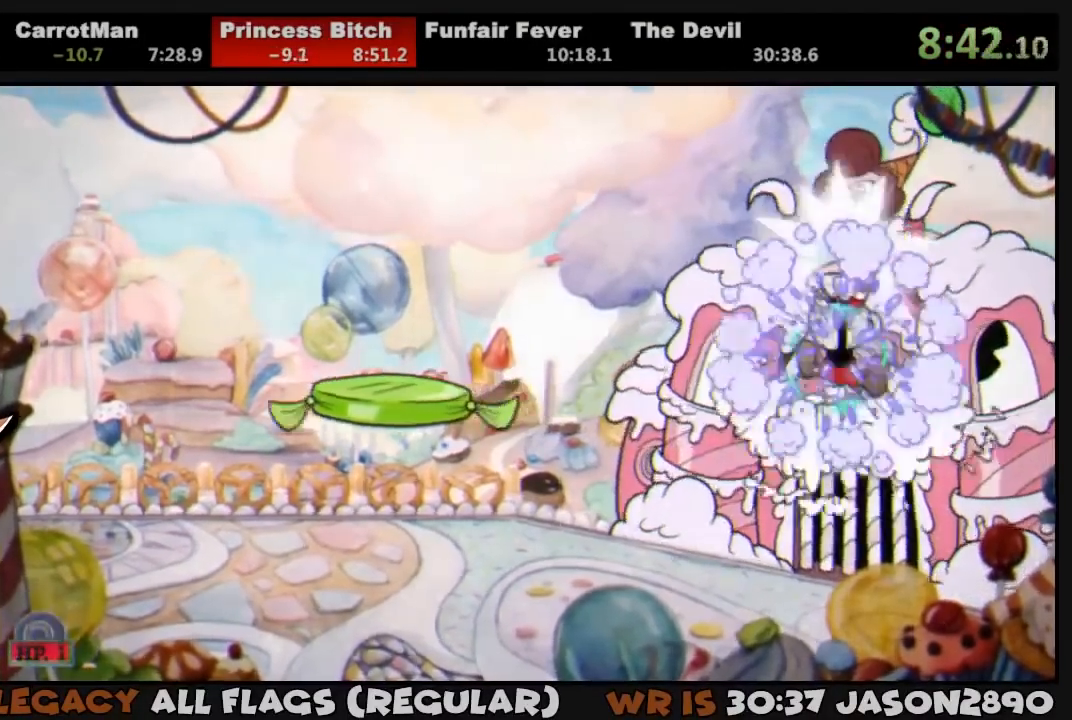
{"dt_ms": 500, "buttons": [], "left_stick": "center", "right_stick": "center", "events": [[67, "SQUARE", "up"], [133, "SQUARE", "down"], [200, "SQUARE", "up"], [267, "SQUARE", "down"], [300, "SQUARE", "up"], [500, "DPAD_UP", "up"], [500, "L1", "up"]]}
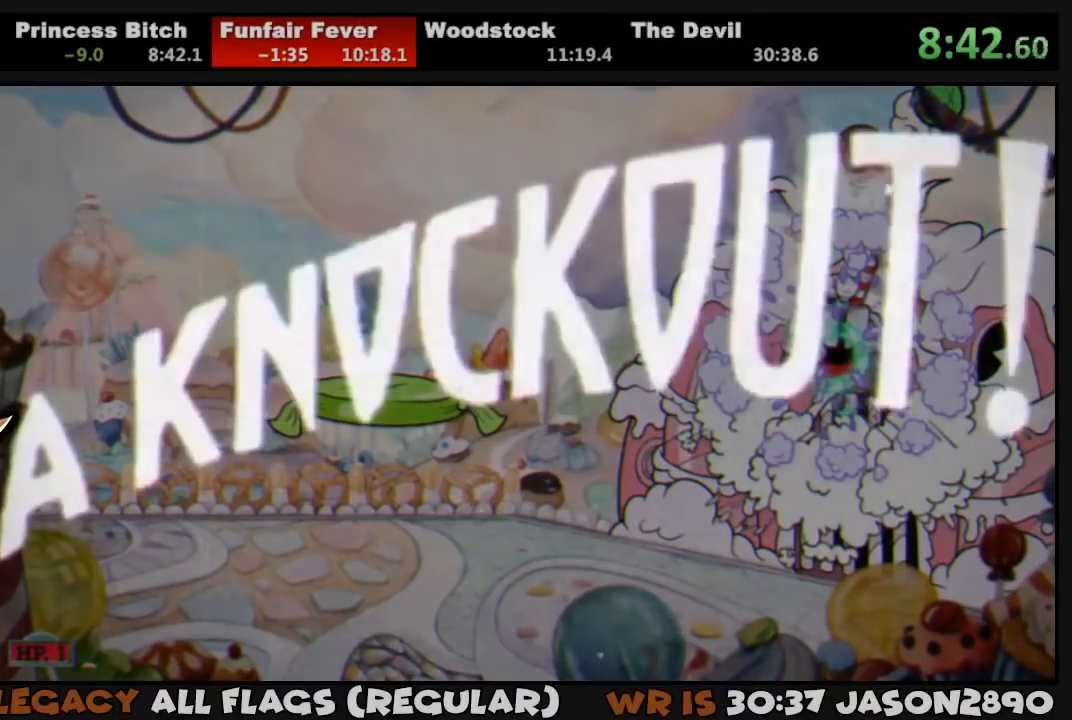
{"dt_ms": 500, "buttons": ["TRIANGLE", "DPAD_LEFT"], "left_stick": "center", "right_stick": "center", "events": [[300, "DPAD_LEFT", "down"], [333, "TRIANGLE", "down"], [400, "TRIANGLE", "up"], [467, "TRIANGLE", "down"]]}
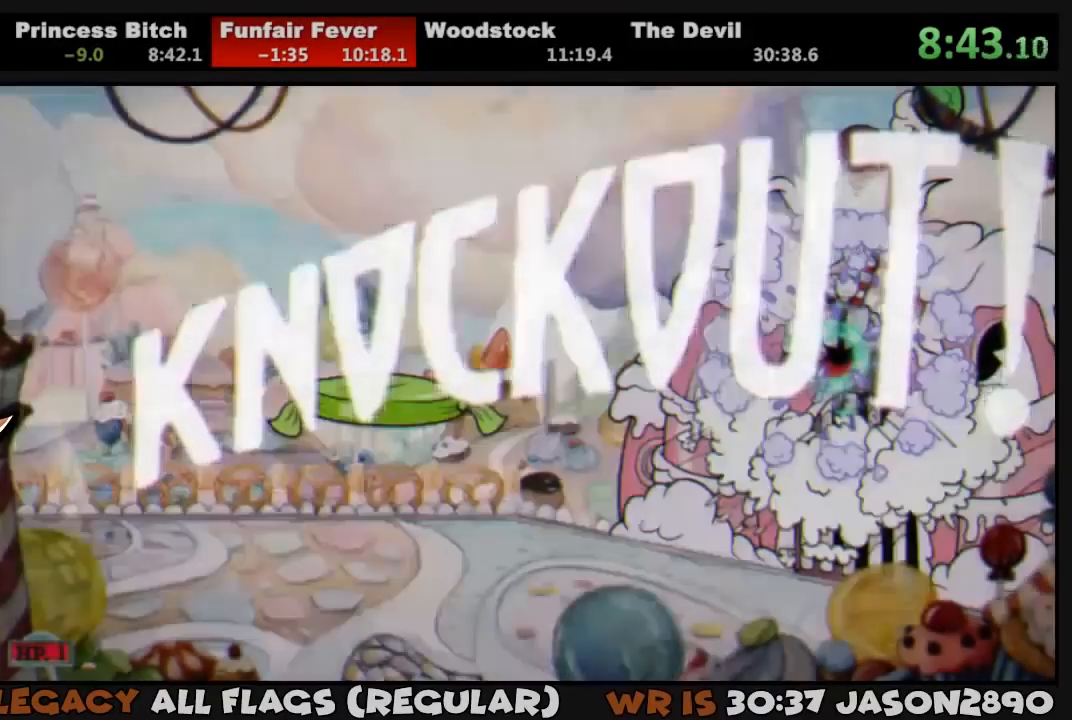
{"dt_ms": 500, "buttons": ["TRIANGLE", "DPAD_LEFT"], "left_stick": "center", "right_stick": "center", "events": [[33, "TRIANGLE", "up"], [100, "TRIANGLE", "down"], [167, "TRIANGLE", "up"], [200, "TRIANGLE", "down"], [267, "TRIANGLE", "up"], [333, "TRIANGLE", "down"], [400, "TRIANGLE", "up"], [467, "TRIANGLE", "down"]]}
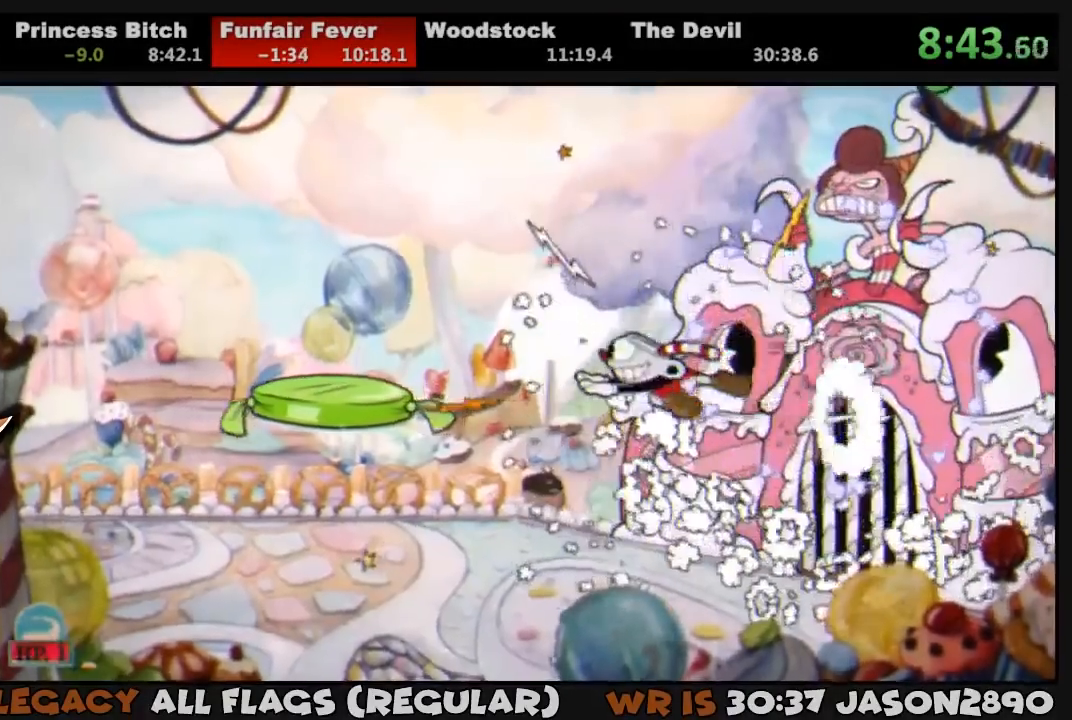
{"dt_ms": 500, "buttons": ["CROSS", "DPAD_LEFT"], "left_stick": "center", "right_stick": "center", "events": [[33, "TRIANGLE", "up"], [67, "TRIANGLE", "down"], [167, "TRIANGLE", "up"], [433, "CROSS", "down"]]}
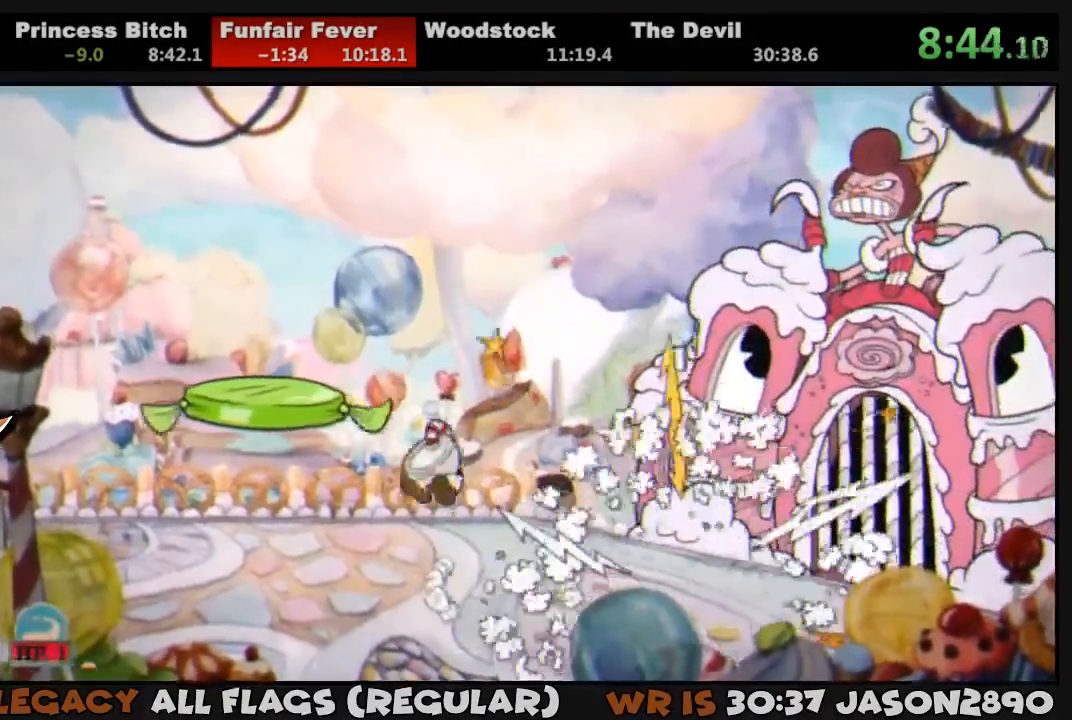
{"dt_ms": 1000, "buttons": [], "left_stick": "left", "right_stick": "center"}
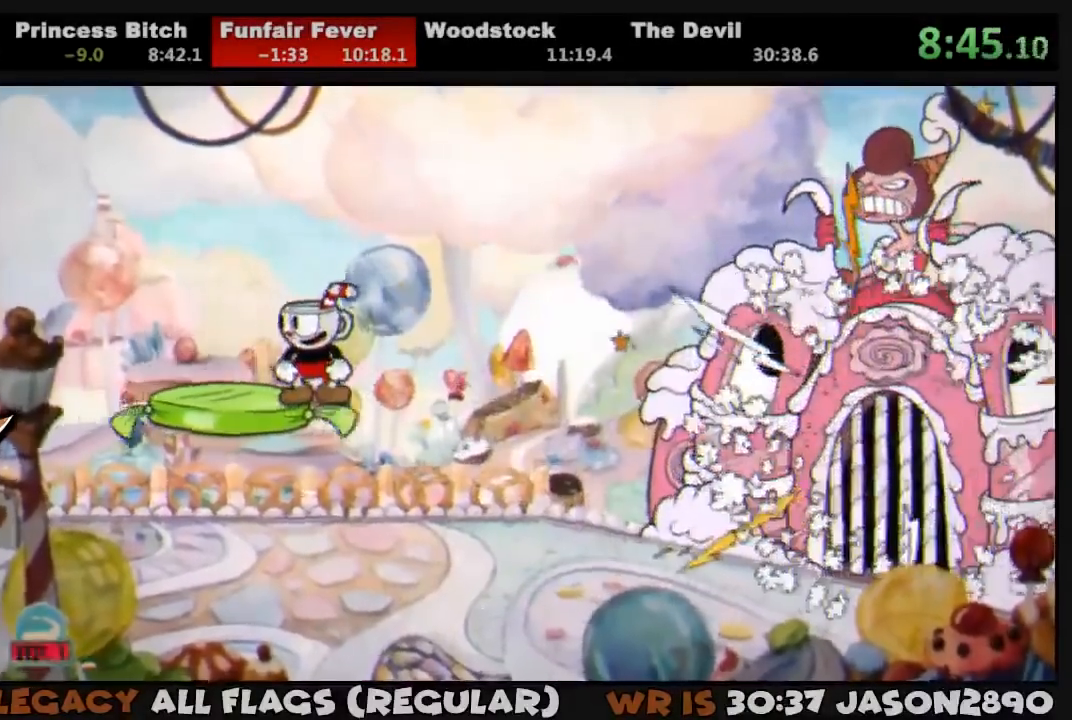
{"dt_ms": 500, "buttons": [], "left_stick": "left", "right_stick": "center"}
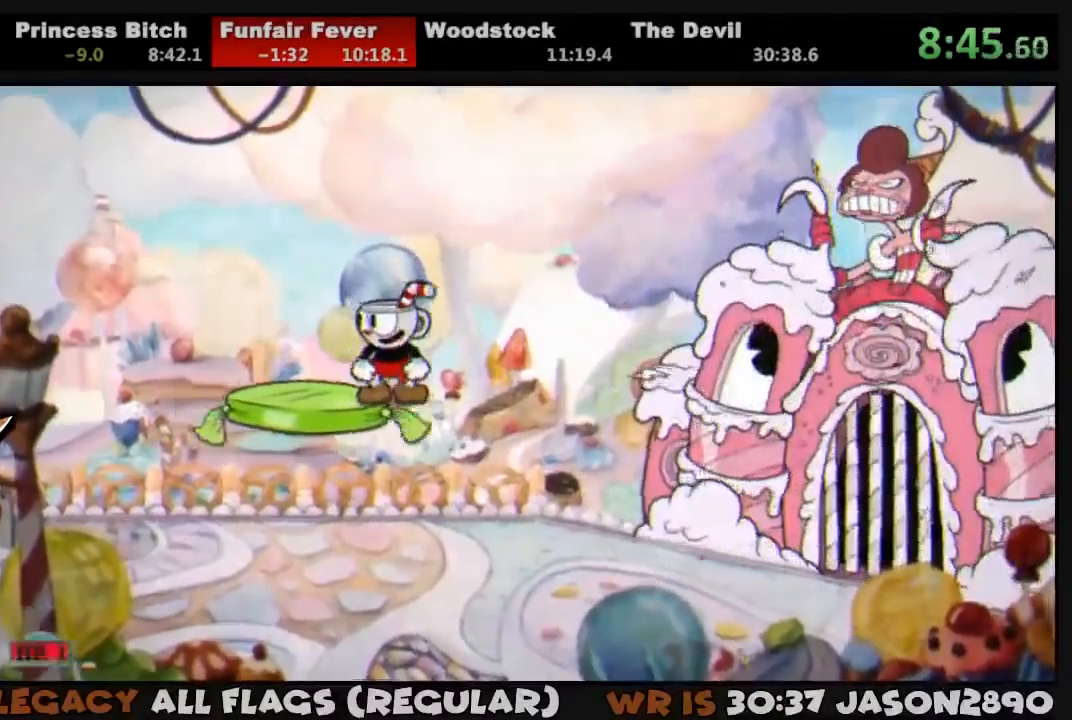
{"dt_ms": 1000, "buttons": [], "left_stick": "center", "right_stick": "center", "events": [[50, "left_stick", "center"], [617, "right_stick", "right"], [700, "right_stick", "center"]]}
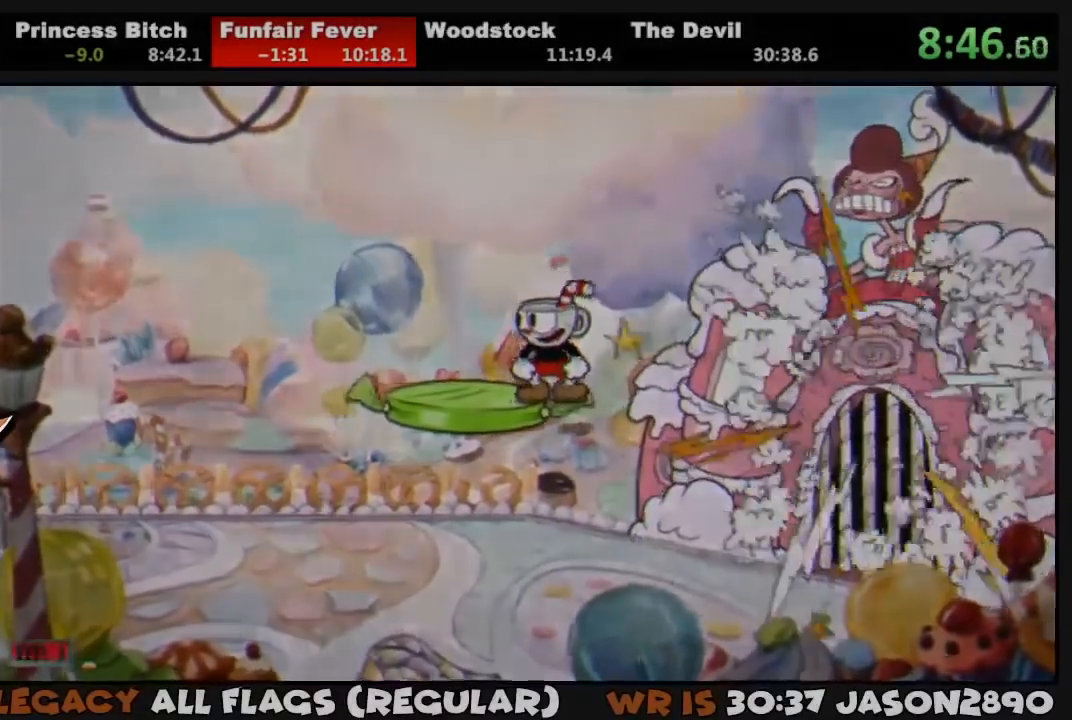
{"dt_ms": 500, "buttons": [], "left_stick": "center", "right_stick": "center", "events": []}
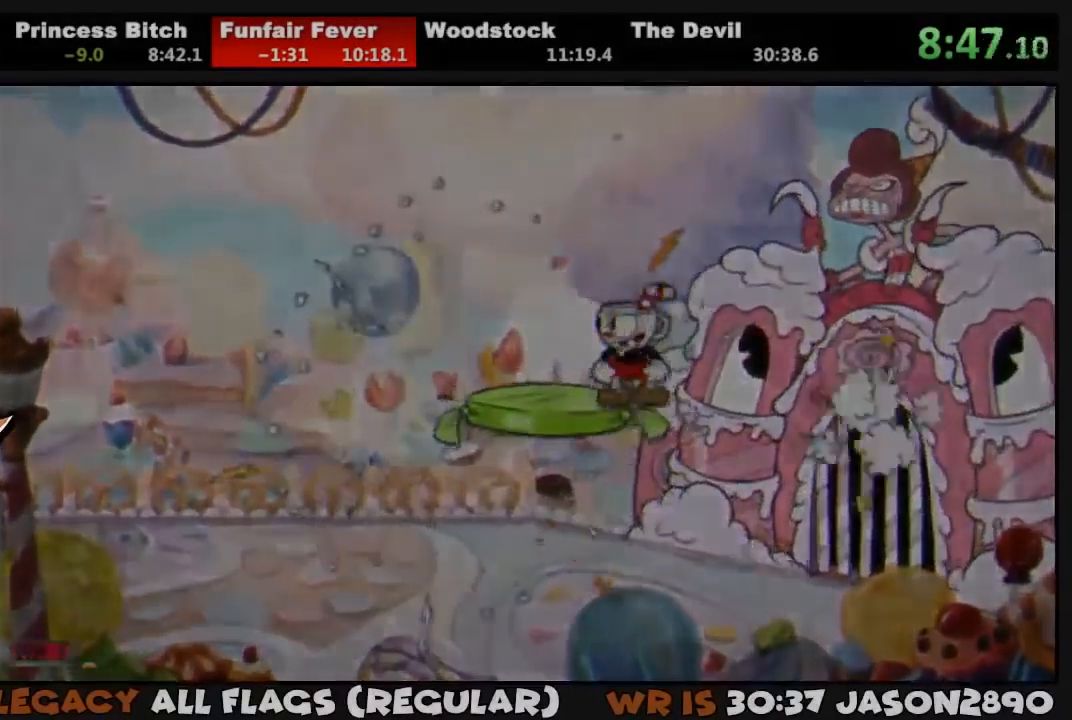
{"dt_ms": 500, "buttons": [], "left_stick": "center", "right_stick": "center", "events": []}
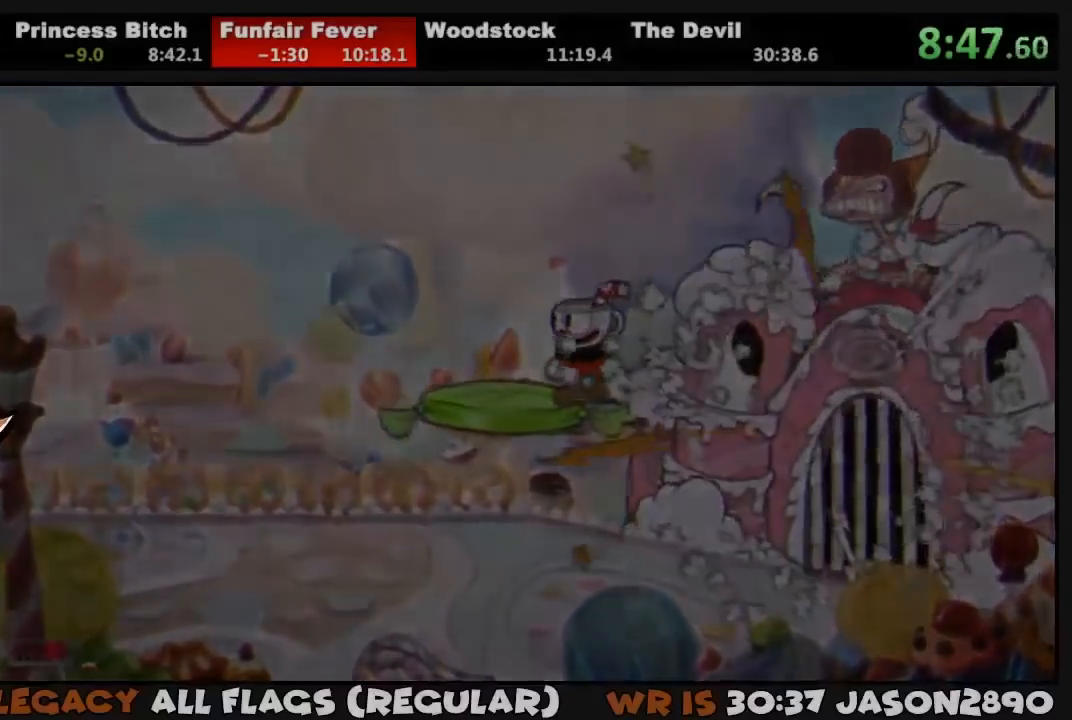
{"dt_ms": 500, "buttons": [], "left_stick": "center", "right_stick": "center", "events": []}
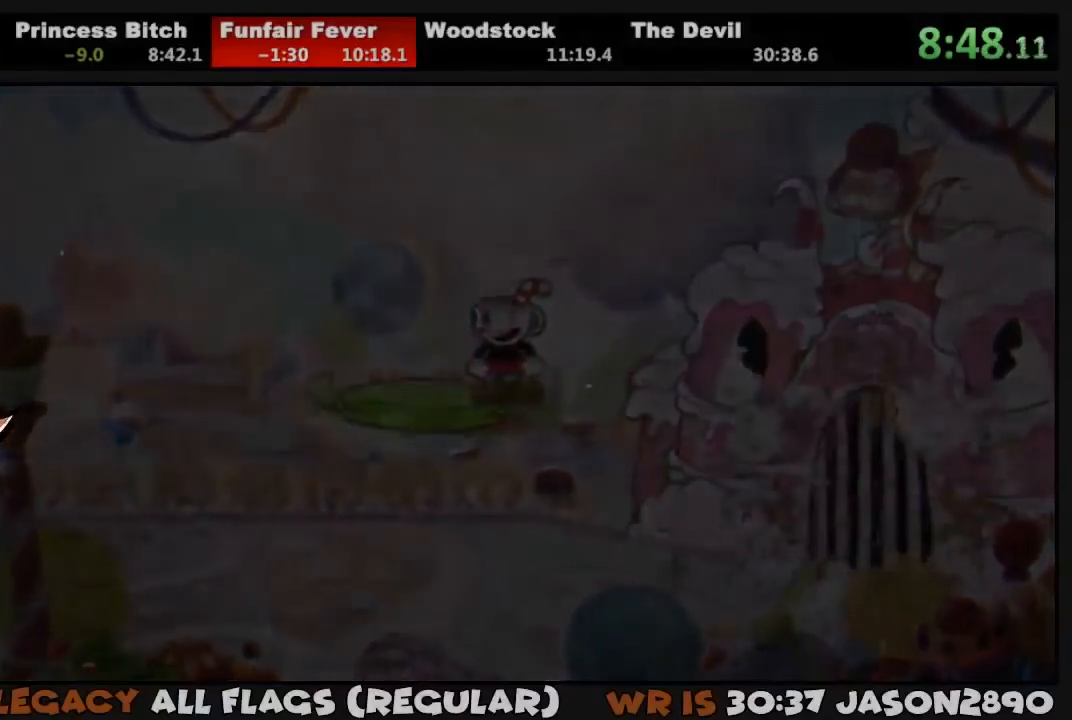
{"dt_ms": 500, "buttons": [], "left_stick": "center", "right_stick": "center", "events": []}
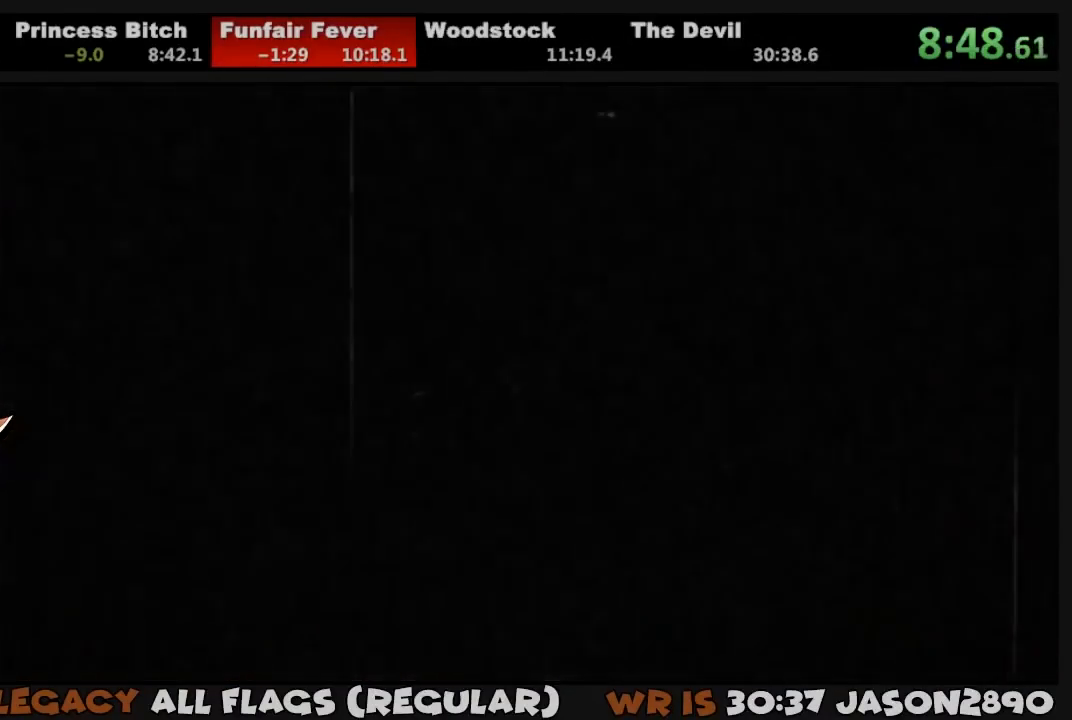
{"dt_ms": 500, "buttons": [], "left_stick": "center", "right_stick": "center", "events": []}
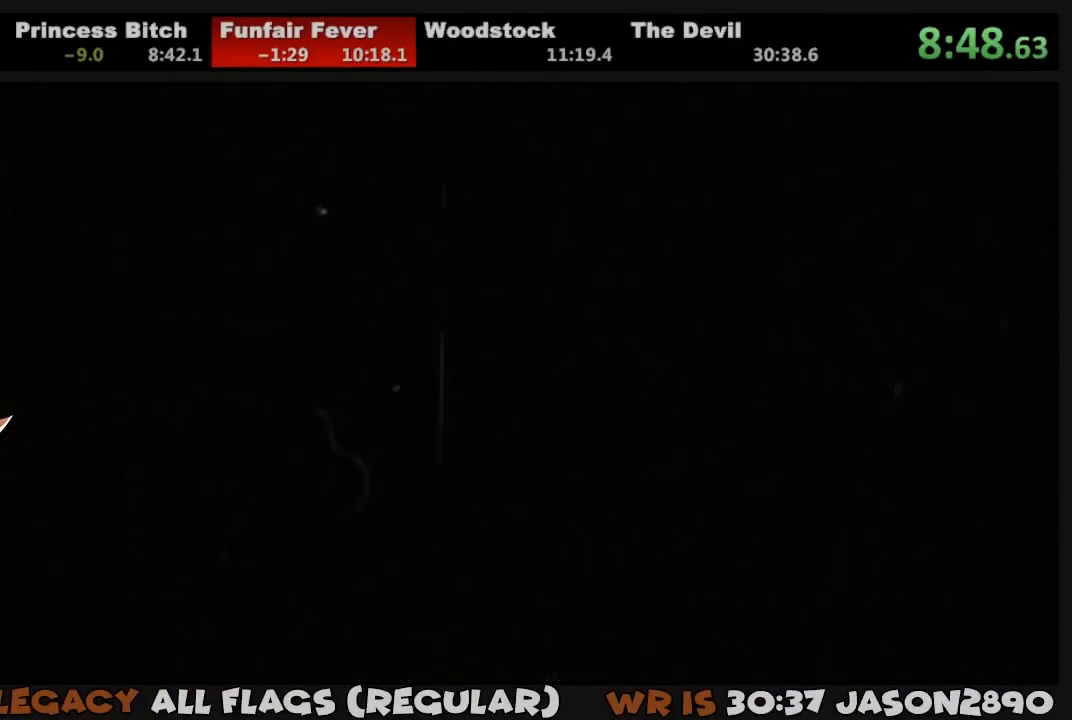
{"dt_ms": 500, "buttons": ["CIRCLE"], "left_stick": "center", "right_stick": "center", "events": [[500, "CIRCLE", "down"]]}
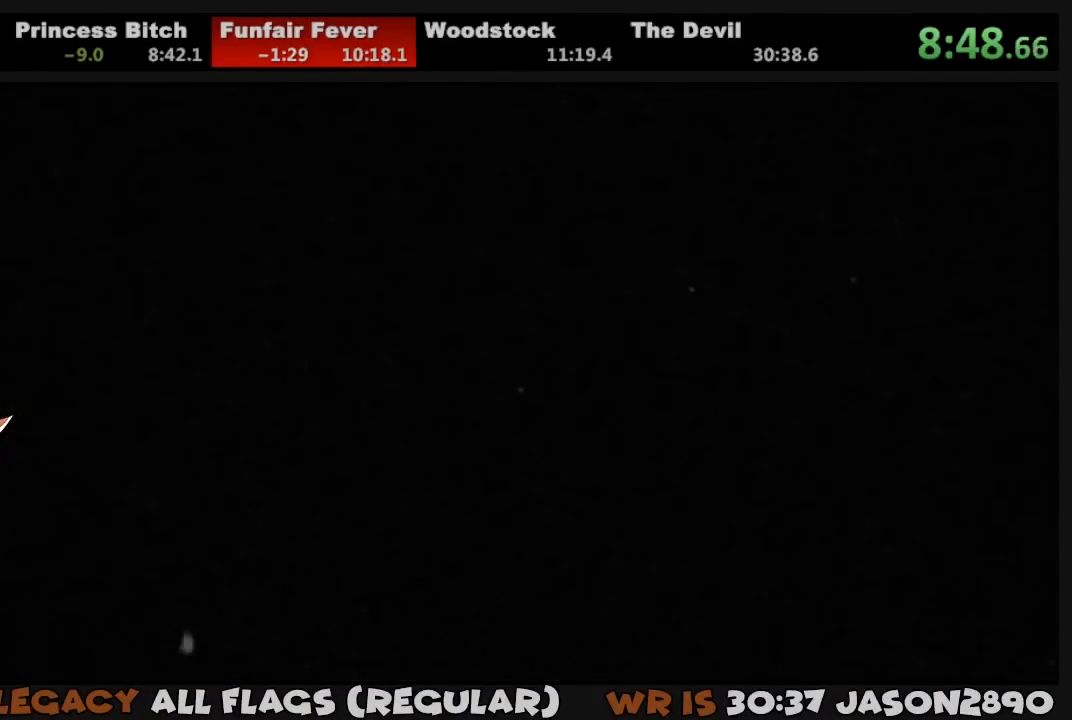
{"dt_ms": 500, "buttons": ["CROSS"], "left_stick": "center", "right_stick": "center", "events": [[33, "CIRCLE", "up"], [33, "CROSS", "down"], [67, "CIRCLE", "down"], [67, "CROSS", "up"], [133, "CROSS", "down"], [167, "CROSS", "up"], [233, "CROSS", "down"], [267, "CIRCLE", "up"], [300, "CIRCLE", "down"], [300, "CROSS", "up"], [367, "CIRCLE", "up"], [367, "CROSS", "down"], [400, "CIRCLE", "down"], [400, "CROSS", "up"], [467, "CIRCLE", "up"], [467, "CROSS", "down"]]}
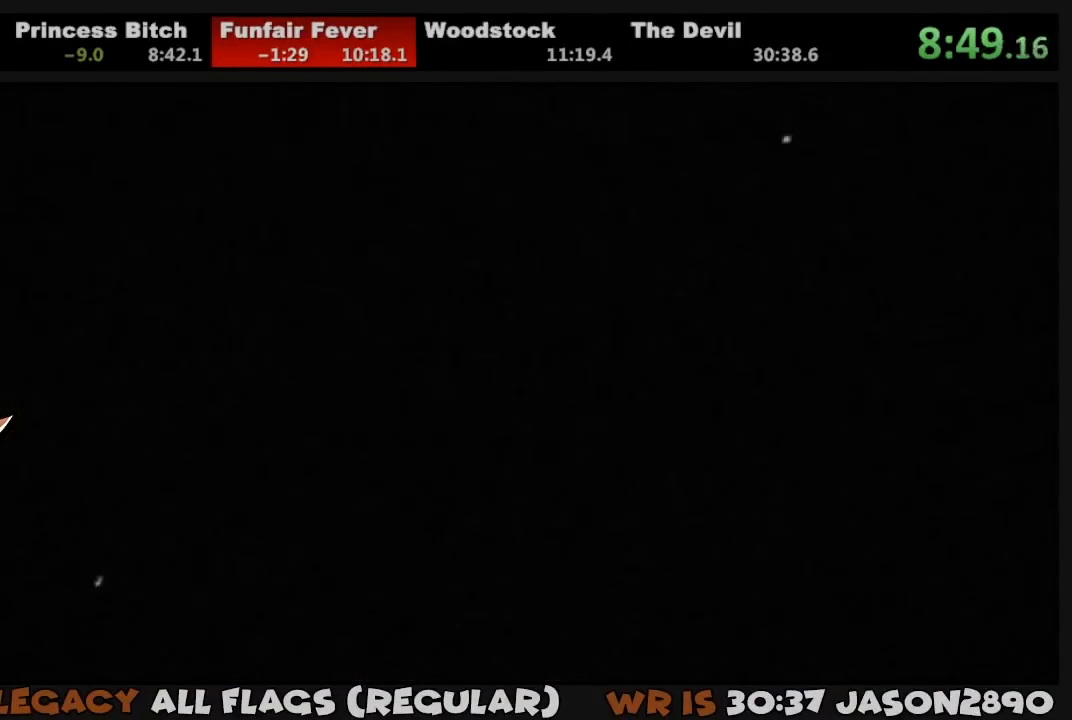
{"dt_ms": 500, "buttons": ["CIRCLE"], "left_stick": "center", "right_stick": "center", "events": [[33, "CIRCLE", "down"], [33, "CROSS", "up"], [100, "CIRCLE", "up"], [100, "CROSS", "down"], [167, "CIRCLE", "down"], [167, "CROSS", "up"], [200, "CIRCLE", "up"], [200, "CROSS", "down"], [267, "CIRCLE", "down"], [267, "CROSS", "up"], [333, "CIRCLE", "up"], [333, "CROSS", "down"], [400, "CIRCLE", "down"], [400, "CROSS", "up"], [433, "CIRCLE", "up"], [433, "CROSS", "down"], [500, "CIRCLE", "down"], [500, "CROSS", "up"]]}
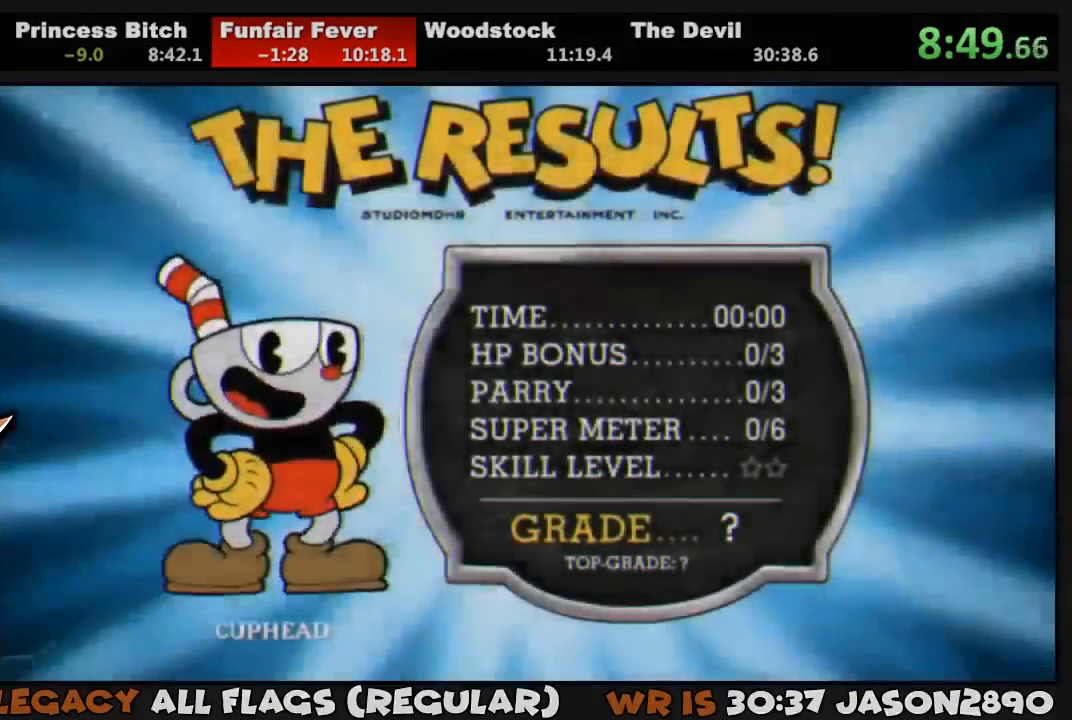
{"dt_ms": 500, "buttons": ["CIRCLE"], "left_stick": "center", "right_stick": "center", "events": [[67, "CIRCLE", "up"], [67, "CROSS", "down"], [100, "CIRCLE", "down"], [100, "CROSS", "up"], [167, "CIRCLE", "up"], [167, "CROSS", "down"], [233, "CIRCLE", "down"], [233, "CROSS", "up"], [300, "CIRCLE", "up"], [300, "CROSS", "down"], [333, "CIRCLE", "down"], [333, "CROSS", "up"], [400, "CIRCLE", "up"], [400, "CROSS", "down"], [467, "CIRCLE", "down"], [467, "CROSS", "up"]]}
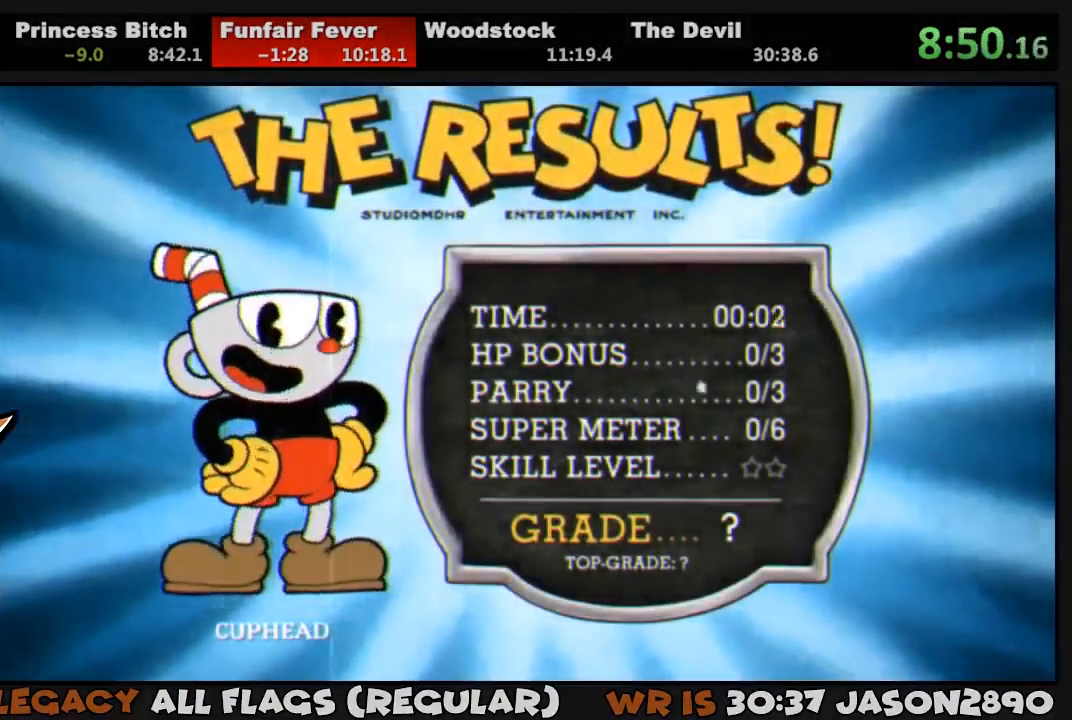
{"dt_ms": 500, "buttons": ["CROSS"], "left_stick": "center", "right_stick": "center", "events": [[33, "CIRCLE", "up"], [33, "CROSS", "down"], [50, "CIRCLE", "down"], [50, "CROSS", "up"], [133, "CIRCLE", "up"], [133, "CROSS", "down"], [167, "CIRCLE", "down"], [200, "CROSS", "up"], [233, "CIRCLE", "up"], [233, "CROSS", "down"], [300, "CIRCLE", "down"], [300, "CROSS", "up"], [367, "CIRCLE", "up"], [367, "CROSS", "down"], [433, "CIRCLE", "down"], [433, "CROSS", "up"], [500, "CIRCLE", "up"], [500, "CROSS", "down"]]}
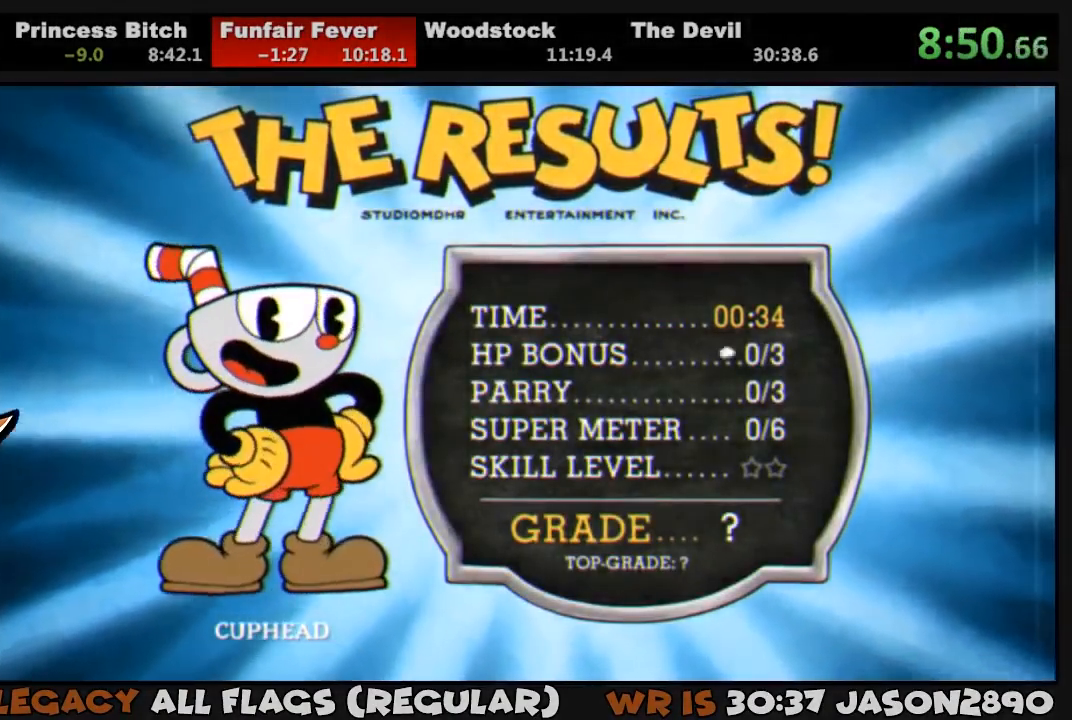
{"dt_ms": 500, "buttons": ["CROSS"], "left_stick": "center", "right_stick": "center", "events": [[67, "CIRCLE", "down"], [67, "CROSS", "up"], [100, "CROSS", "down"], [133, "CIRCLE", "up"], [167, "CIRCLE", "down"], [167, "CROSS", "up"], [233, "CIRCLE", "up"], [233, "CROSS", "down"], [300, "CIRCLE", "down"], [300, "CROSS", "up"], [367, "CIRCLE", "up"], [367, "CROSS", "down"], [400, "CROSS", "up"], [433, "CIRCLE", "down"], [467, "CIRCLE", "up"], [467, "CROSS", "down"]]}
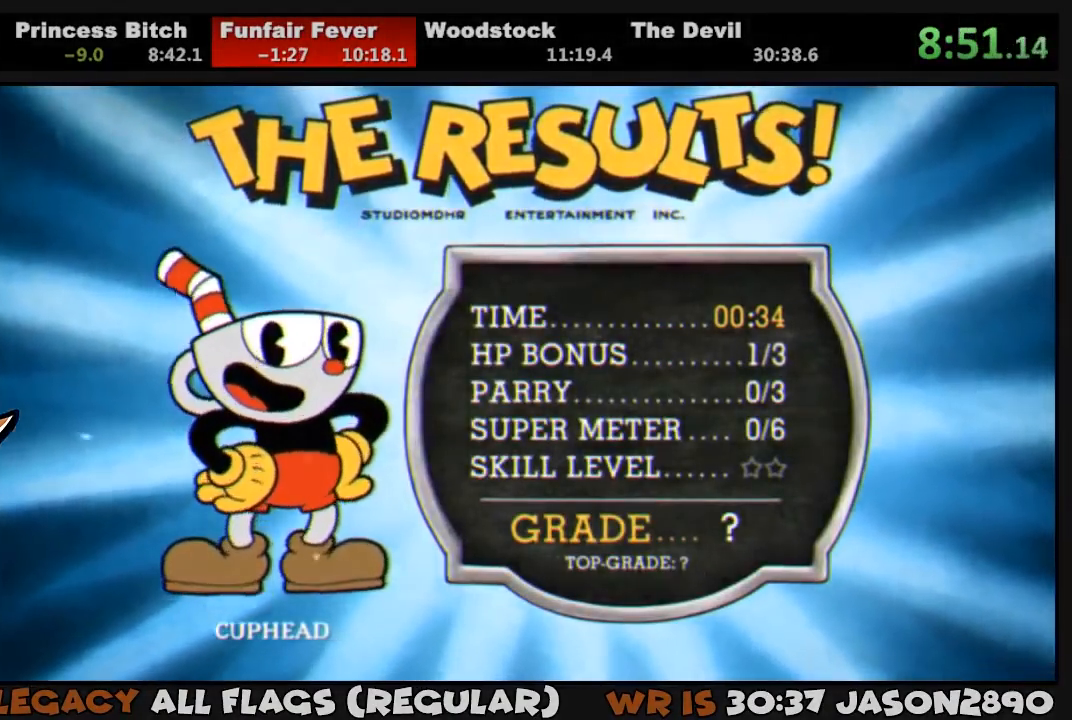
{"dt_ms": 500, "buttons": ["CIRCLE"], "left_stick": "center", "right_stick": "center", "events": [[33, "CIRCLE", "down"], [33, "CROSS", "up"], [67, "CIRCLE", "up"], [67, "CROSS", "down"], [133, "CIRCLE", "down"], [133, "CROSS", "up"], [200, "CIRCLE", "up"], [200, "CROSS", "down"], [267, "CIRCLE", "down"], [267, "CROSS", "up"], [333, "CIRCLE", "up"], [333, "CROSS", "down"], [367, "CIRCLE", "down"], [367, "CROSS", "up"], [433, "CIRCLE", "up"], [433, "CROSS", "down"], [500, "CIRCLE", "down"], [500, "CROSS", "up"]]}
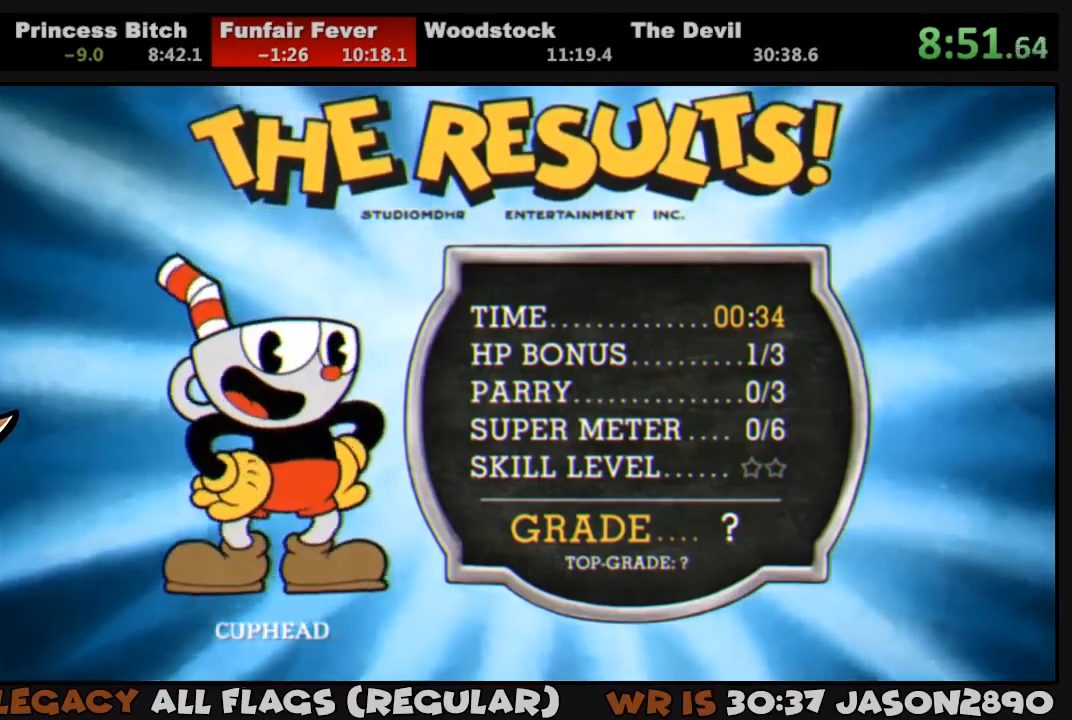
{"dt_ms": 500, "buttons": ["CIRCLE"], "left_stick": "center", "right_stick": "center", "events": [[67, "CIRCLE", "up"], [67, "CROSS", "down"], [100, "CIRCLE", "down"], [100, "CROSS", "up"], [167, "CIRCLE", "up"], [167, "CROSS", "down"], [233, "CIRCLE", "down"], [233, "CROSS", "up"], [300, "CIRCLE", "up"], [300, "CROSS", "down"], [367, "CIRCLE", "down"], [367, "CROSS", "up"], [433, "CIRCLE", "up"], [433, "CROSS", "down"], [500, "CIRCLE", "down"], [500, "CROSS", "up"]]}
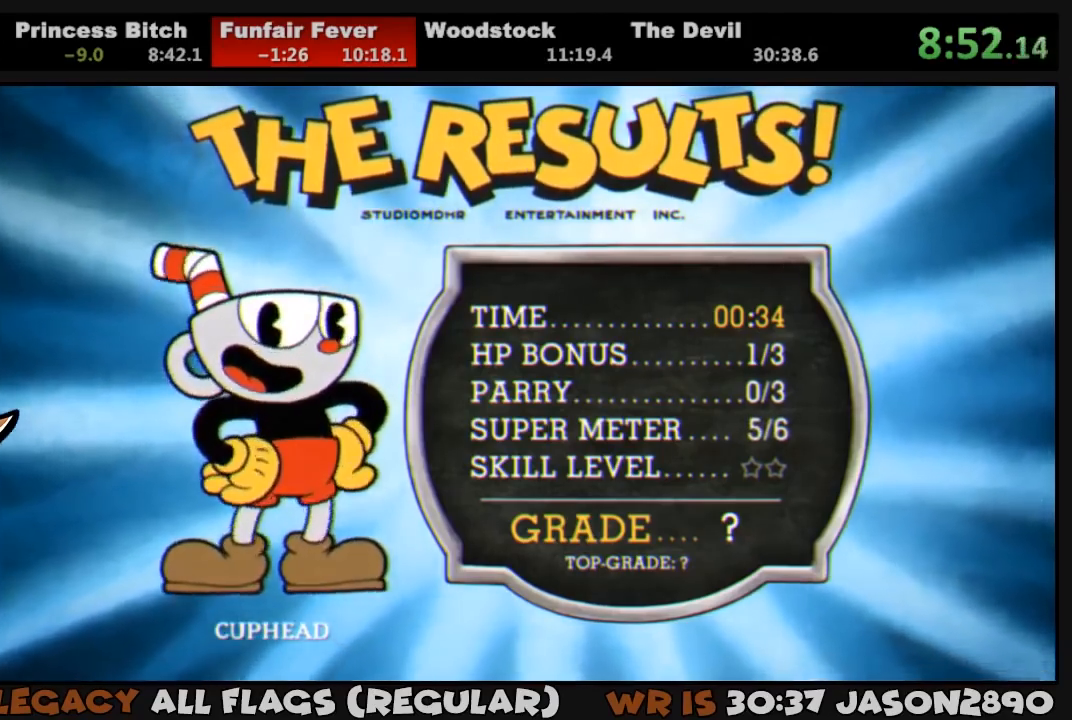
{"dt_ms": 500, "buttons": ["CIRCLE"], "left_stick": "center", "right_stick": "center", "events": [[33, "CIRCLE", "up"], [33, "CROSS", "down"], [83, "CIRCLE", "down"], [83, "CROSS", "up"], [167, "CIRCLE", "up"], [167, "CROSS", "down"], [233, "CIRCLE", "down"], [233, "CROSS", "up"], [300, "CIRCLE", "up"], [300, "CROSS", "down"], [367, "CIRCLE", "down"], [367, "CROSS", "up"], [400, "CIRCLE", "up"], [400, "CROSS", "down"], [467, "CIRCLE", "down"], [467, "CROSS", "up"]]}
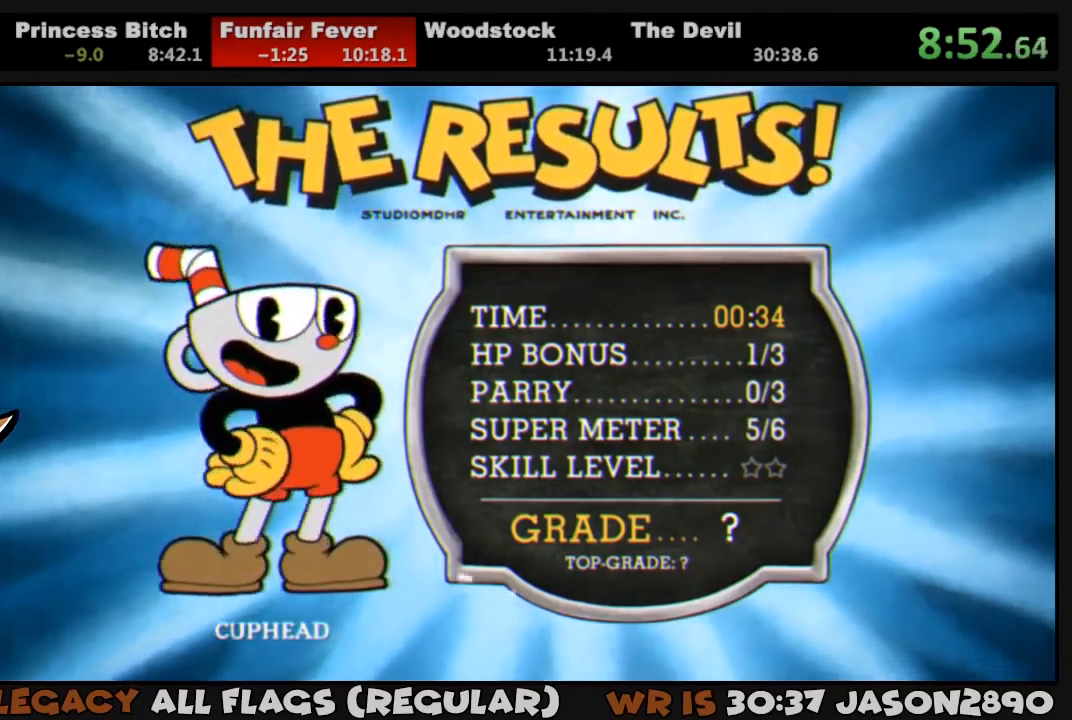
{"dt_ms": 500, "buttons": ["CIRCLE"], "left_stick": "center", "right_stick": "center", "events": [[33, "CIRCLE", "up"], [33, "CROSS", "down"], [100, "CIRCLE", "down"], [100, "CROSS", "up"], [167, "CIRCLE", "up"], [167, "CROSS", "down"], [200, "CIRCLE", "down"], [200, "CROSS", "up"], [267, "CIRCLE", "up"], [267, "CROSS", "down"], [333, "CIRCLE", "down"], [333, "CROSS", "up"], [400, "CIRCLE", "up"], [400, "CROSS", "down"], [467, "CIRCLE", "down"], [467, "CROSS", "up"]]}
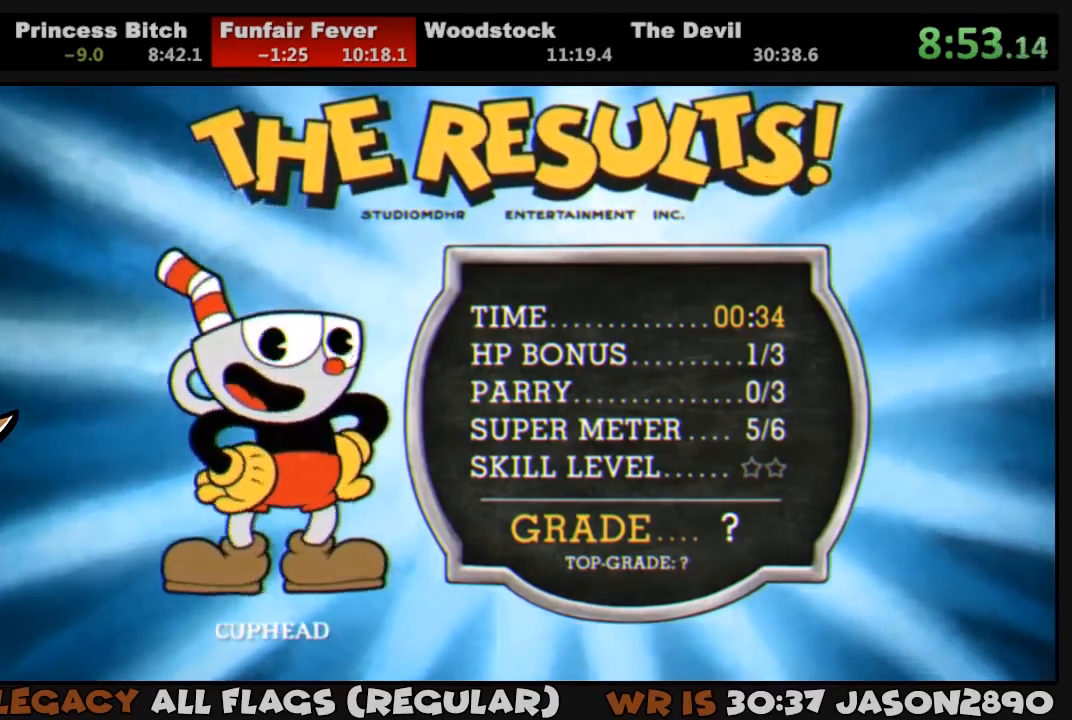
{"dt_ms": 500, "buttons": ["CIRCLE"], "left_stick": "center", "right_stick": "center", "events": [[33, "CIRCLE", "up"], [33, "CROSS", "down"], [67, "CIRCLE", "down"], [100, "CROSS", "up"], [167, "CIRCLE", "up"], [167, "CROSS", "down"], [200, "CIRCLE", "down"], [200, "CROSS", "up"], [267, "CIRCLE", "up"], [267, "CROSS", "down"], [333, "CIRCLE", "down"], [333, "CROSS", "up"], [400, "CIRCLE", "up"], [400, "CROSS", "down"], [467, "CIRCLE", "down"], [467, "CROSS", "up"]]}
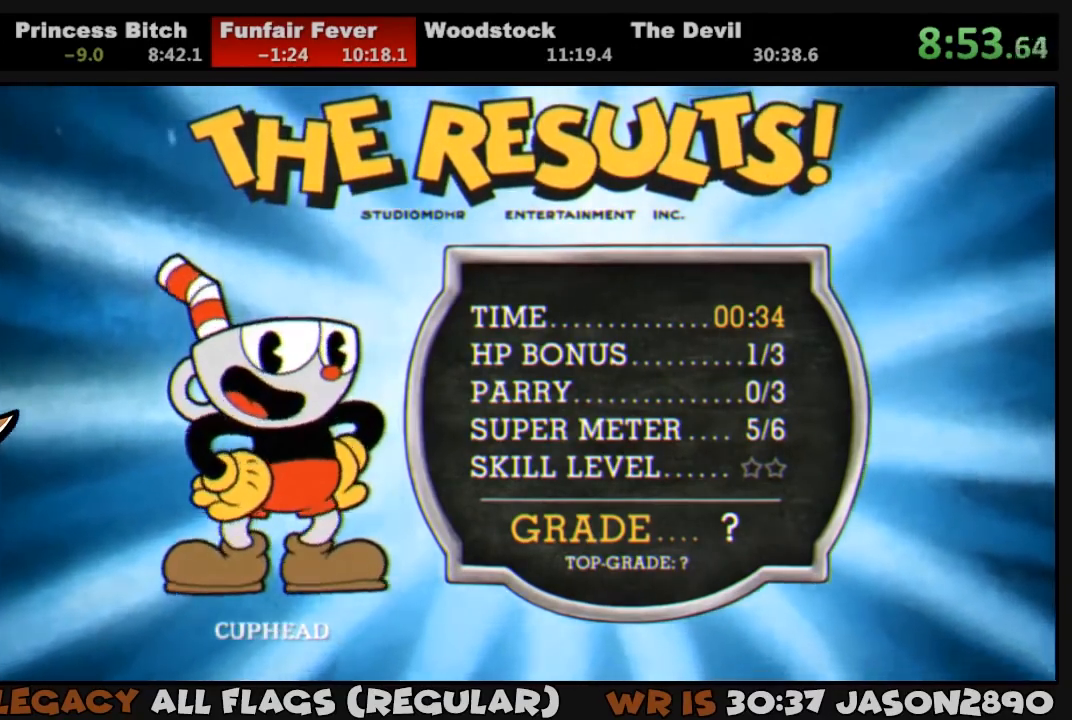
{"dt_ms": 500, "buttons": ["CIRCLE"], "left_stick": "center", "right_stick": "center", "events": [[33, "CIRCLE", "up"], [33, "CROSS", "down"], [67, "CIRCLE", "down"], [100, "CROSS", "up"], [133, "CROSS", "down"], [167, "CIRCLE", "up"], [200, "CROSS", "up"], [233, "CIRCLE", "down"], [267, "CIRCLE", "up"], [267, "CROSS", "down"], [333, "CIRCLE", "down"], [333, "CROSS", "up"], [367, "CROSS", "down"], [400, "CIRCLE", "up"], [467, "CIRCLE", "down"], [467, "CROSS", "up"]]}
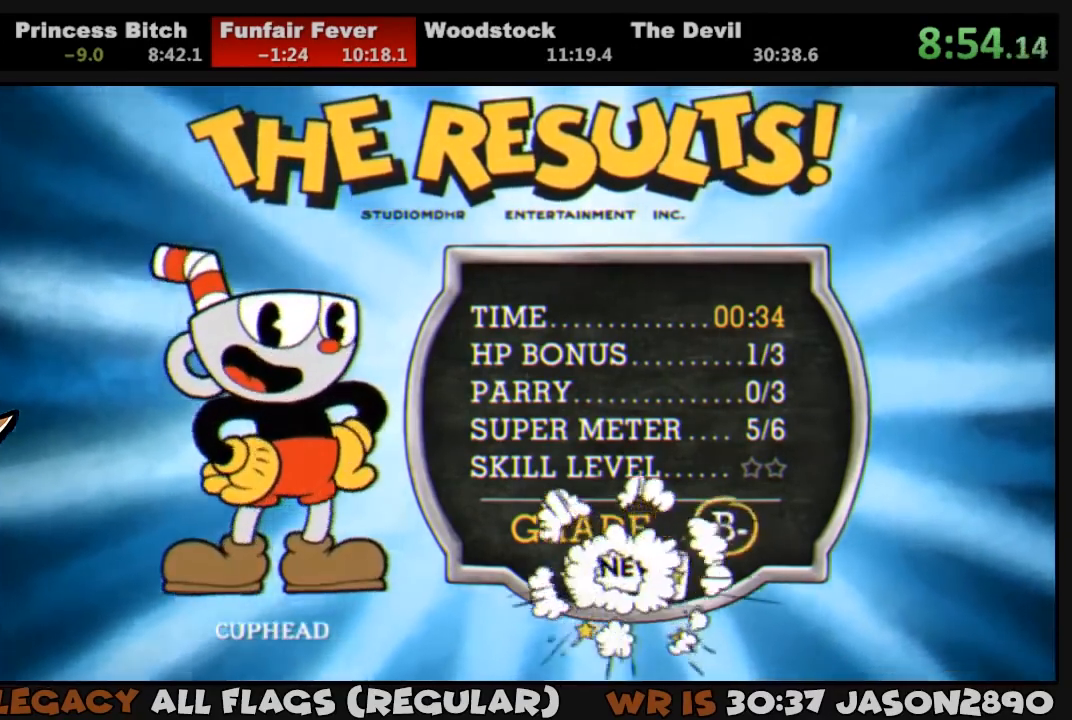
{"dt_ms": 500, "buttons": ["CROSS"], "left_stick": "center", "right_stick": "center", "events": [[33, "CIRCLE", "up"], [33, "CROSS", "down"], [67, "CIRCLE", "down"], [67, "CROSS", "up"], [117, "CIRCLE", "up"], [117, "CROSS", "down"], [200, "CIRCLE", "down"], [200, "CROSS", "up"], [267, "CIRCLE", "up"], [267, "CROSS", "down"], [333, "CIRCLE", "down"], [333, "CROSS", "up"], [400, "CIRCLE", "up"], [400, "CROSS", "down"], [433, "CIRCLE", "down"], [467, "CROSS", "up"], [500, "CIRCLE", "up"], [500, "CROSS", "down"]]}
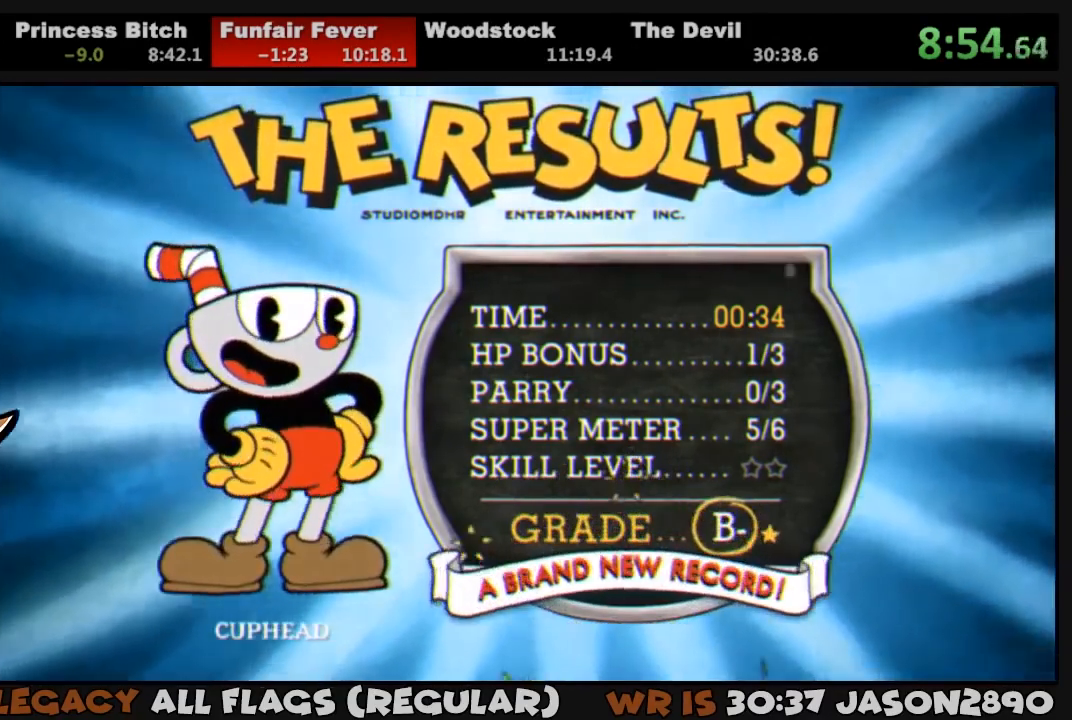
{"dt_ms": 500, "buttons": ["CROSS"], "left_stick": "center", "right_stick": "center", "events": [[67, "CIRCLE", "down"], [67, "CROSS", "up"], [133, "CIRCLE", "up"], [133, "CROSS", "down"], [200, "CIRCLE", "down"], [200, "CROSS", "up"], [267, "CIRCLE", "up"], [267, "CROSS", "down"], [333, "CIRCLE", "down"], [333, "CROSS", "up"], [367, "CROSS", "down"], [400, "CIRCLE", "up"], [467, "CIRCLE", "down"], [467, "CROSS", "up"], [500, "CIRCLE", "up"], [500, "CROSS", "down"]]}
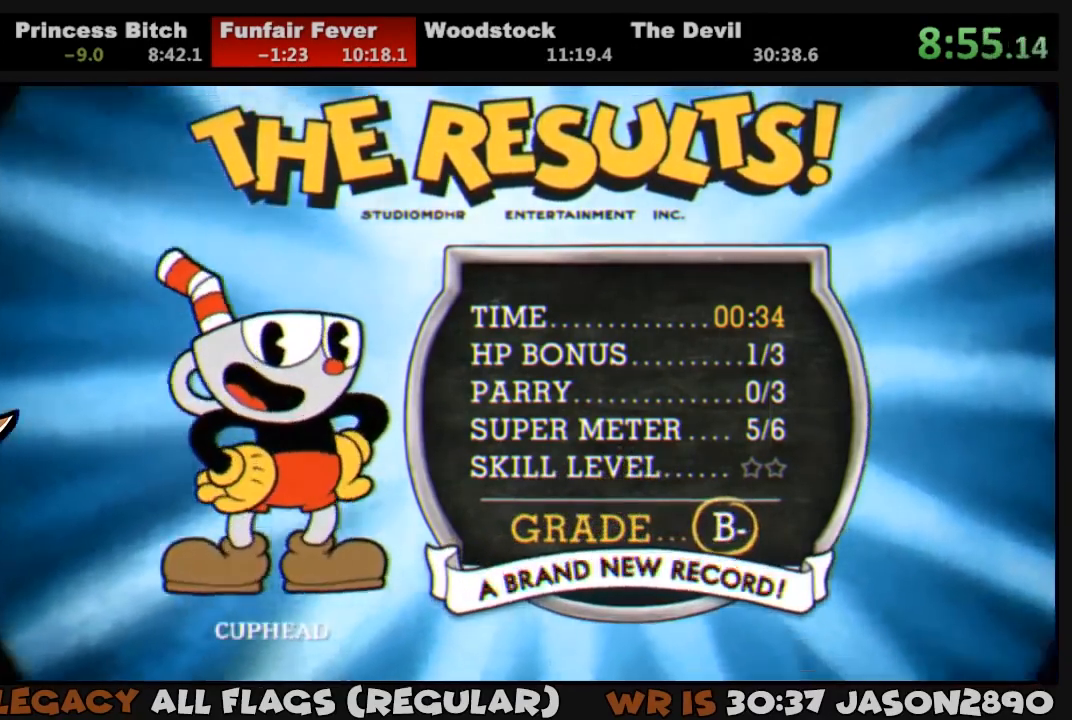
{"dt_ms": 500, "buttons": ["CROSS"], "left_stick": "center", "right_stick": "center", "events": [[67, "CIRCLE", "down"], [67, "CROSS", "up"], [133, "CIRCLE", "up"], [133, "CROSS", "down"], [200, "CIRCLE", "down"], [200, "CROSS", "up"], [267, "CIRCLE", "up"], [267, "CROSS", "down"], [333, "CIRCLE", "down"], [333, "CROSS", "up"], [367, "CIRCLE", "up"], [367, "CROSS", "down"], [433, "CIRCLE", "down"], [433, "CROSS", "up"], [500, "CIRCLE", "up"], [500, "CROSS", "down"]]}
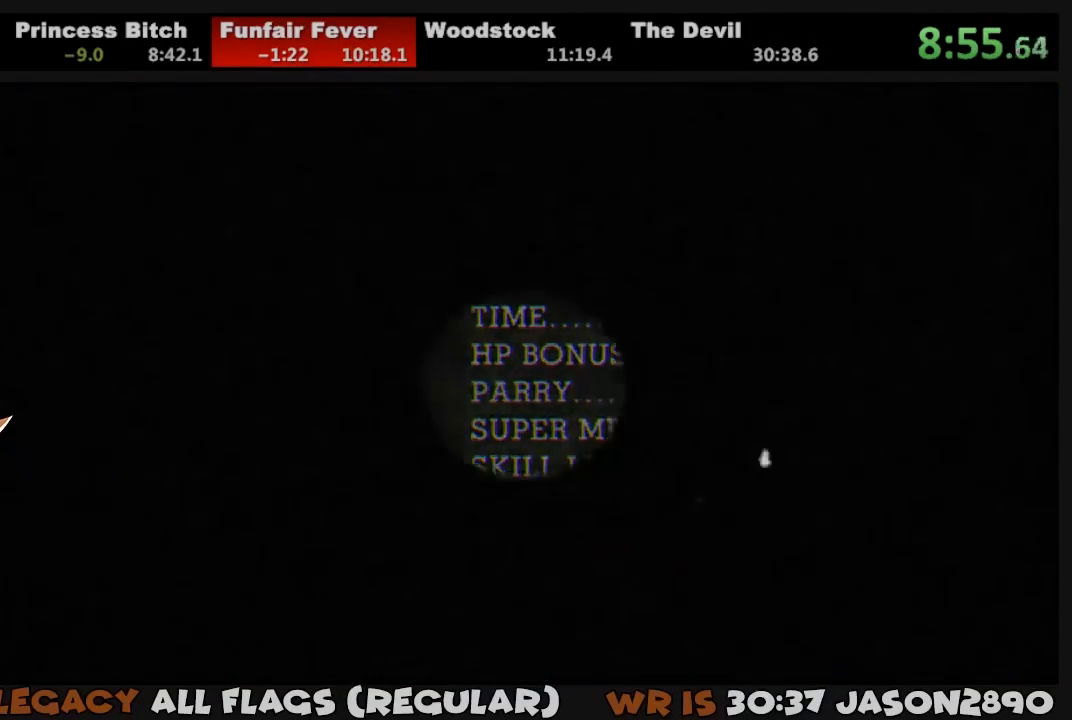
{"dt_ms": 500, "buttons": [], "left_stick": "center", "right_stick": "center", "events": [[67, "CROSS", "up"]]}